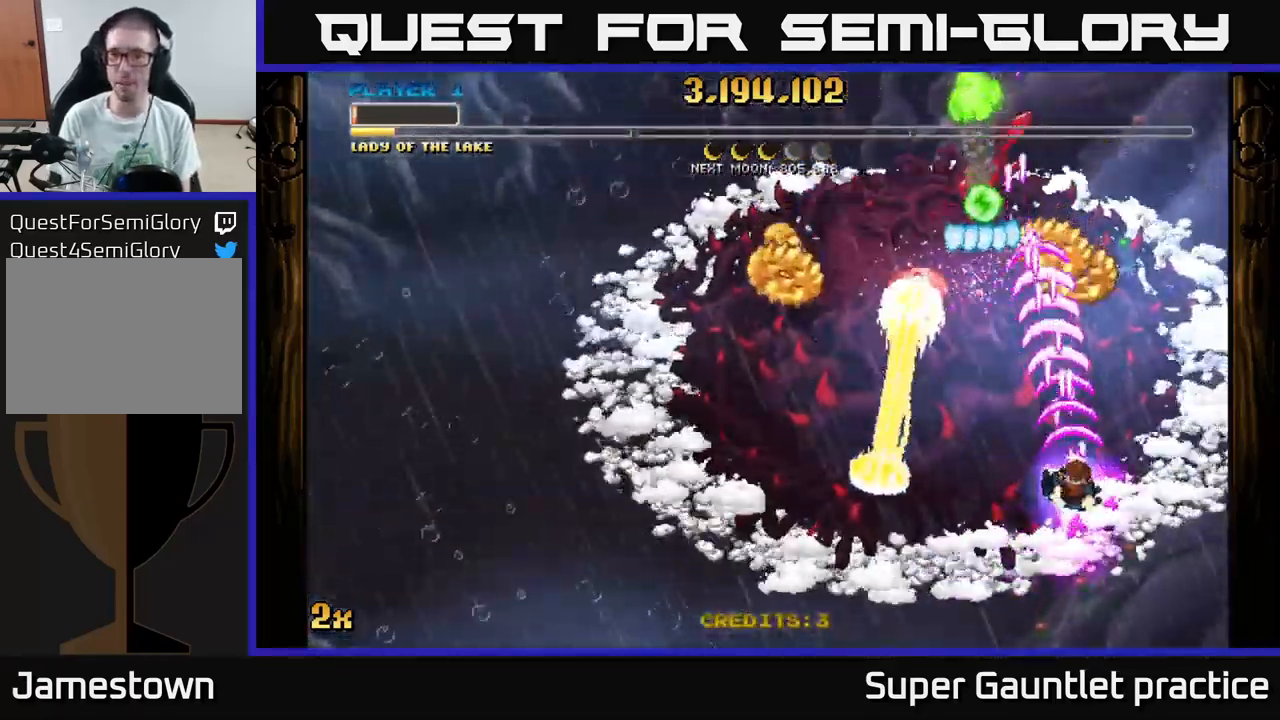
Gameplay with a controller (Xbox layout); each line is a JSON object with the inputs held at the frame after it. "events" lists button and stick changes between this image and that frame as [ms after this image, input, new state], when the widget could be followed in between. Not read: right_stick.
{"buttons": ["A"], "left_stick": "up", "events": [[250, "left_stick", "up-right"], [500, "left_stick", "up"]]}
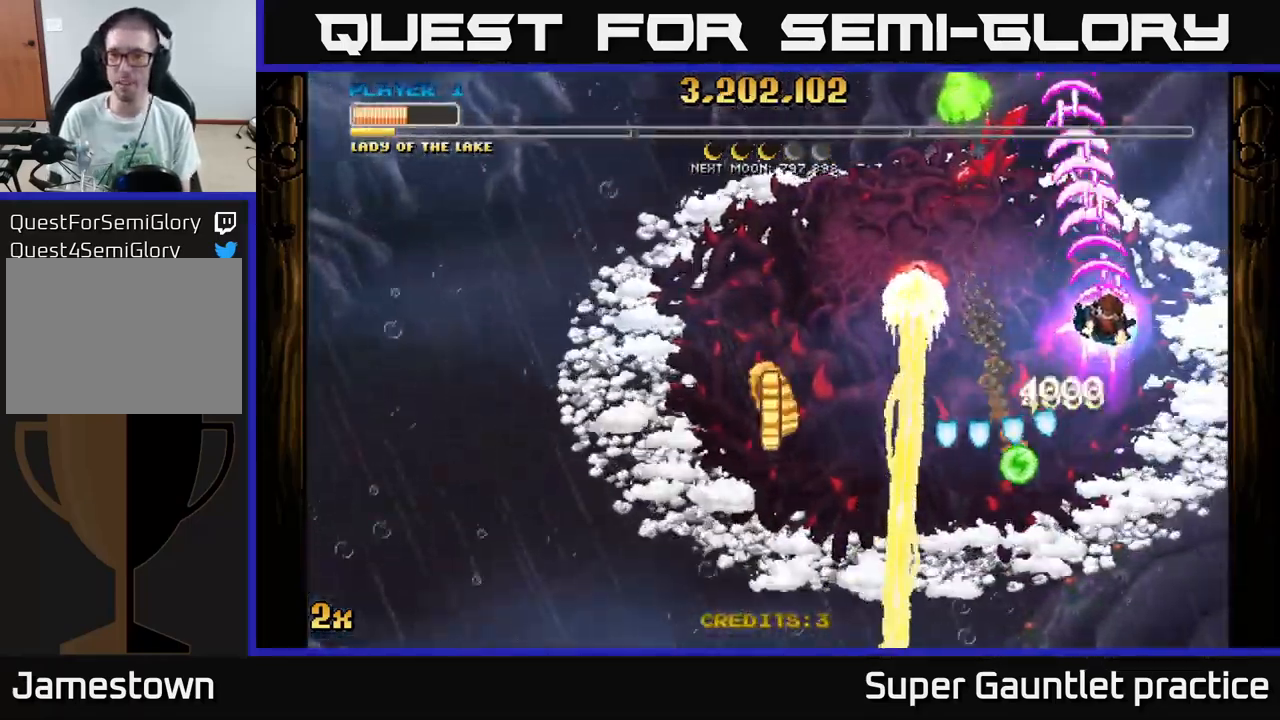
{"buttons": ["A"], "left_stick": "center", "events": [[116, "left_stick", "up-left"], [133, "X", "down"], [200, "X", "up"], [283, "left_stick", "up"], [383, "left_stick", "center"]]}
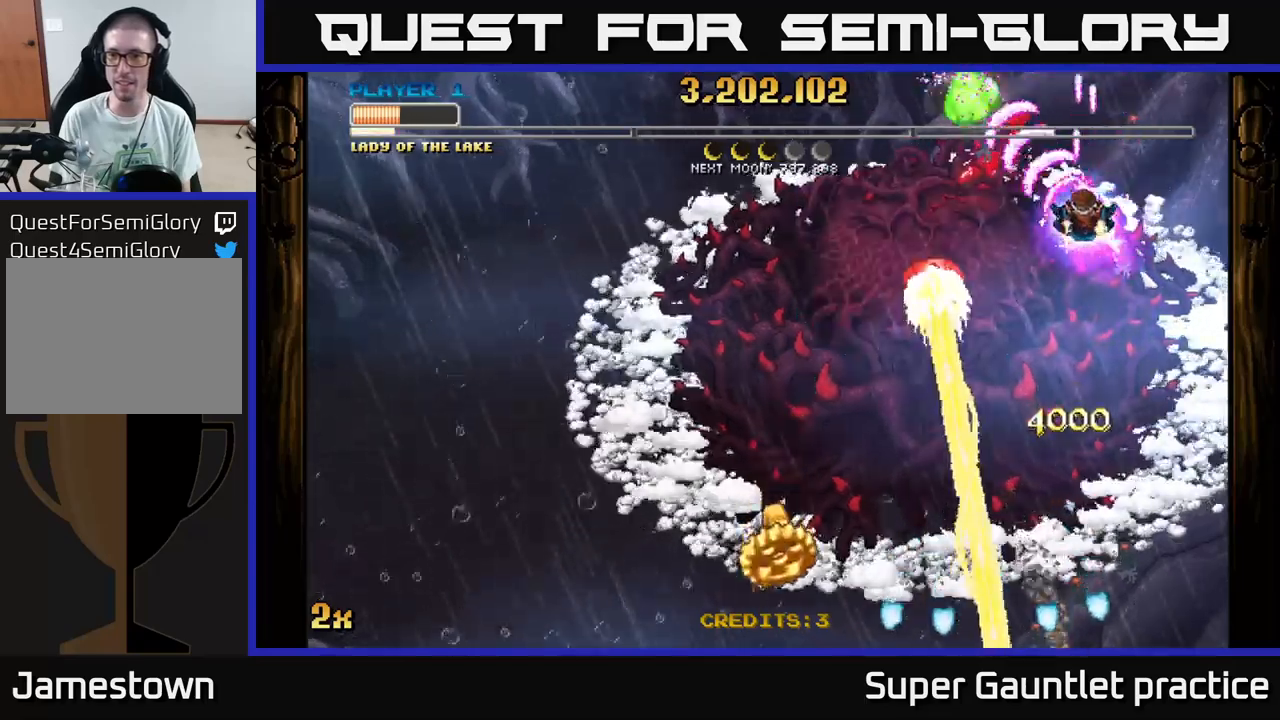
{"buttons": ["A"], "left_stick": "center", "events": [[200, "left_stick", "right"], [333, "left_stick", "center"]]}
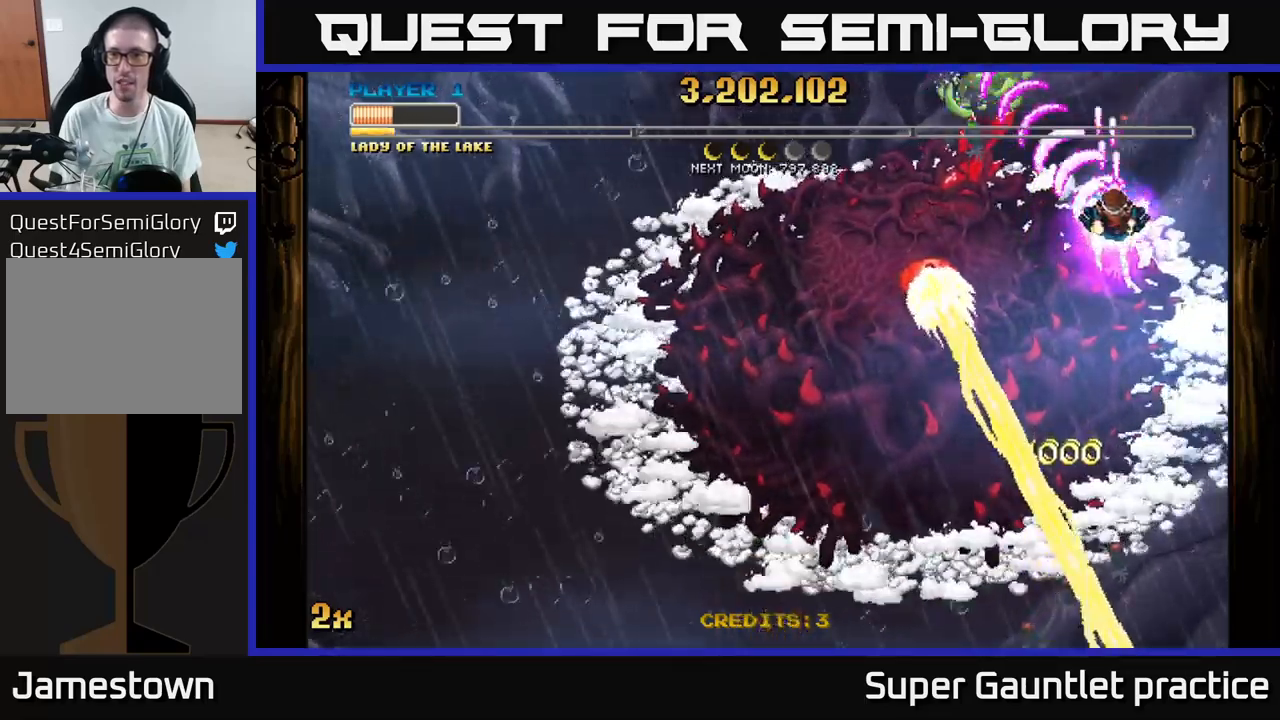
{"buttons": ["A"], "left_stick": "up-left", "events": [[116, "left_stick", "right"], [250, "left_stick", "left"], [283, "X", "down"], [383, "X", "up"], [450, "left_stick", "up-left"]]}
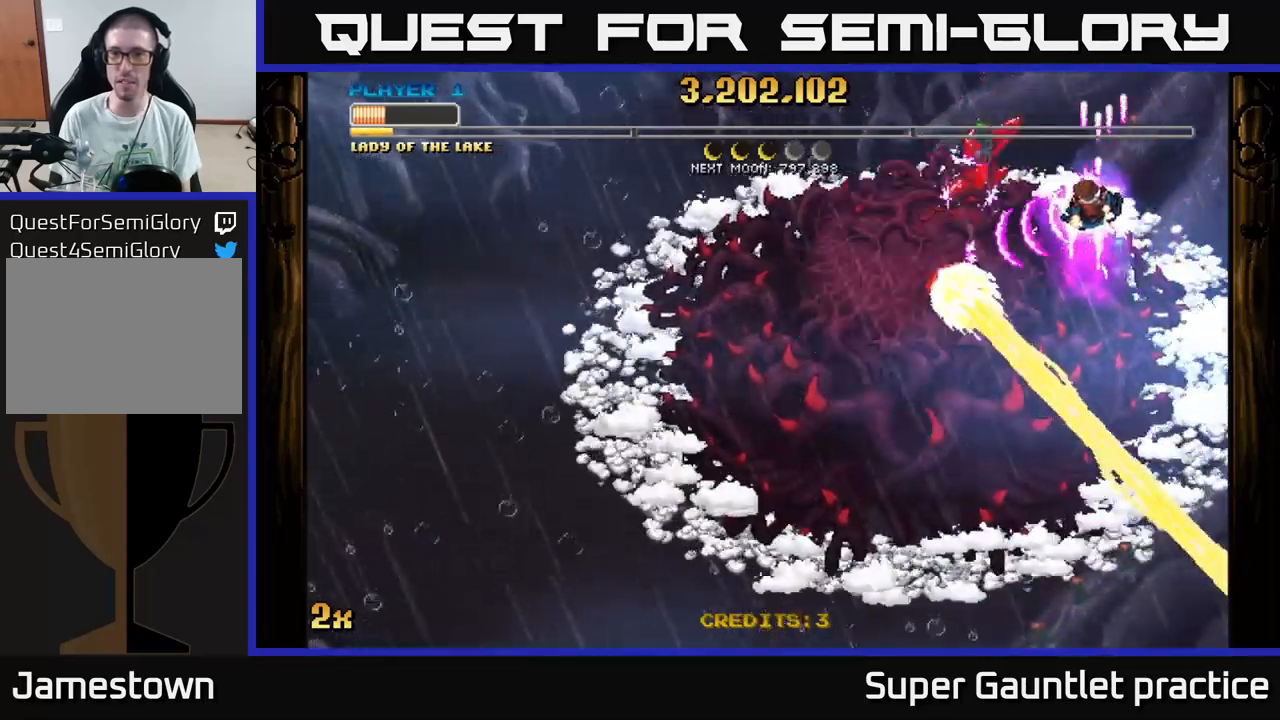
{"buttons": ["A"], "left_stick": "left", "events": [[333, "left_stick", "left"]]}
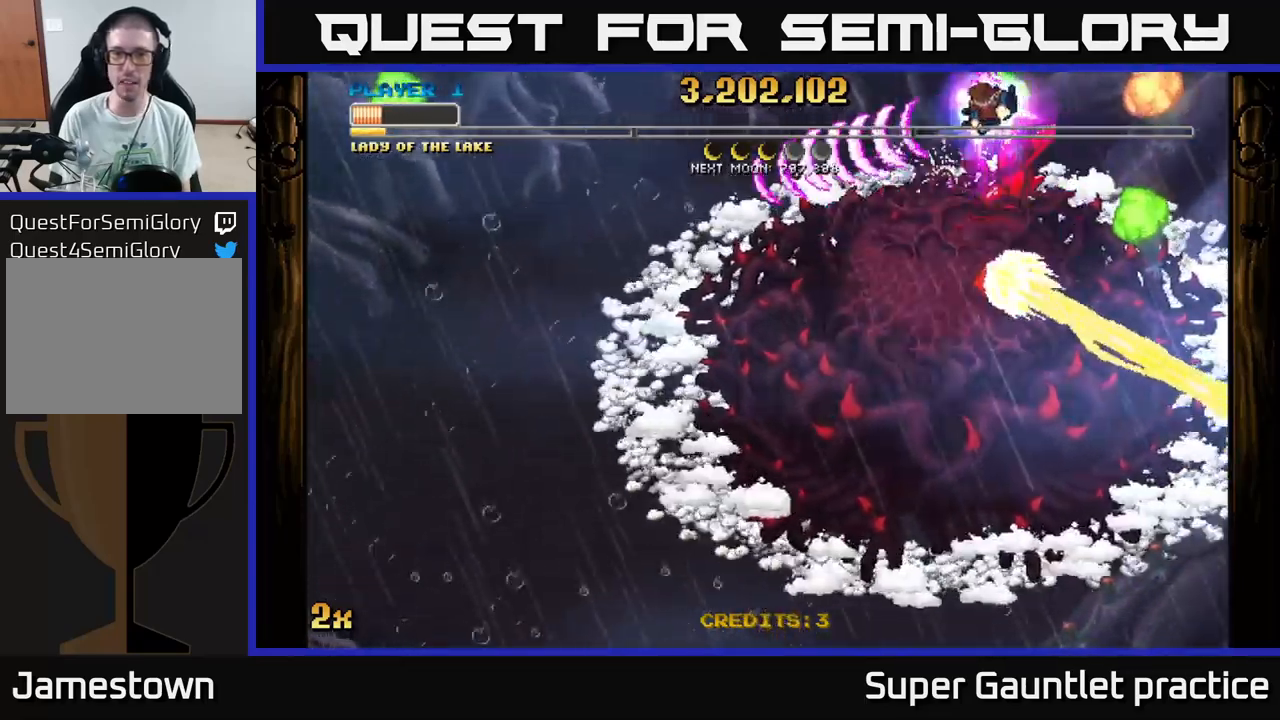
{"buttons": ["A"], "left_stick": "down-left", "events": [[400, "left_stick", "down-left"]]}
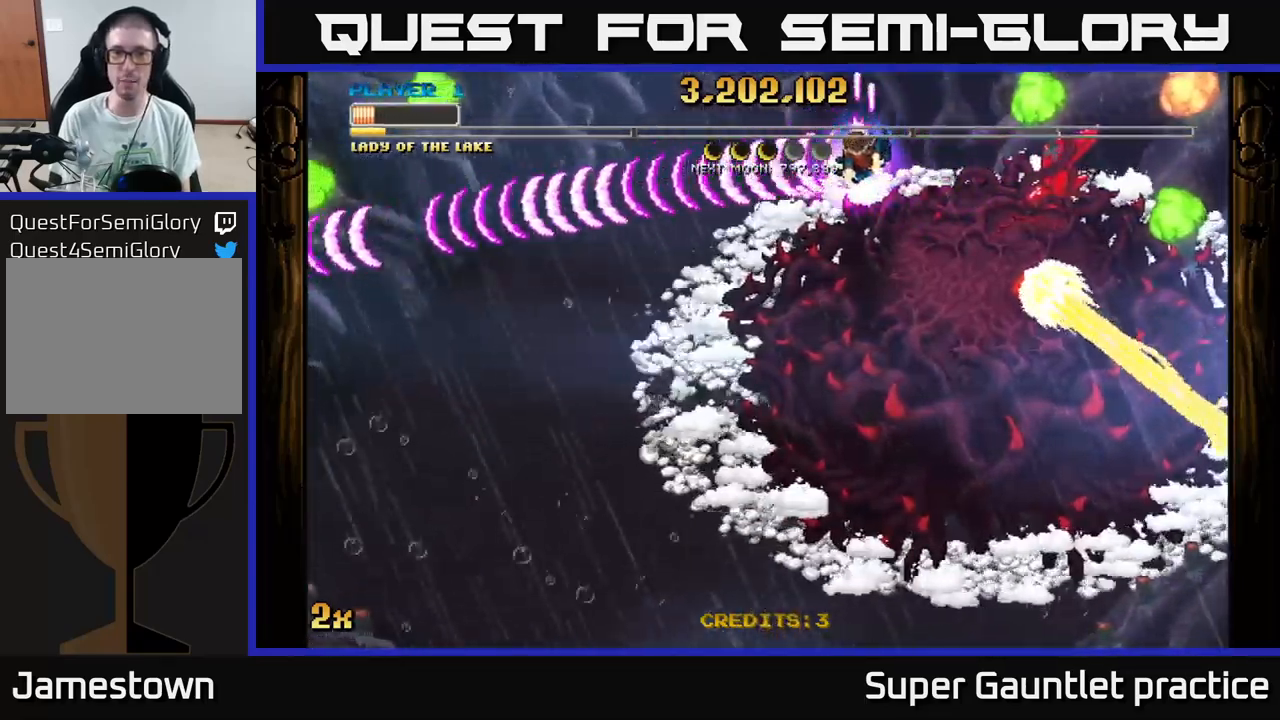
{"buttons": ["A"], "left_stick": "down-left", "events": [[300, "X", "down"], [300, "left_stick", "right"], [433, "X", "up"], [483, "left_stick", "down-left"]]}
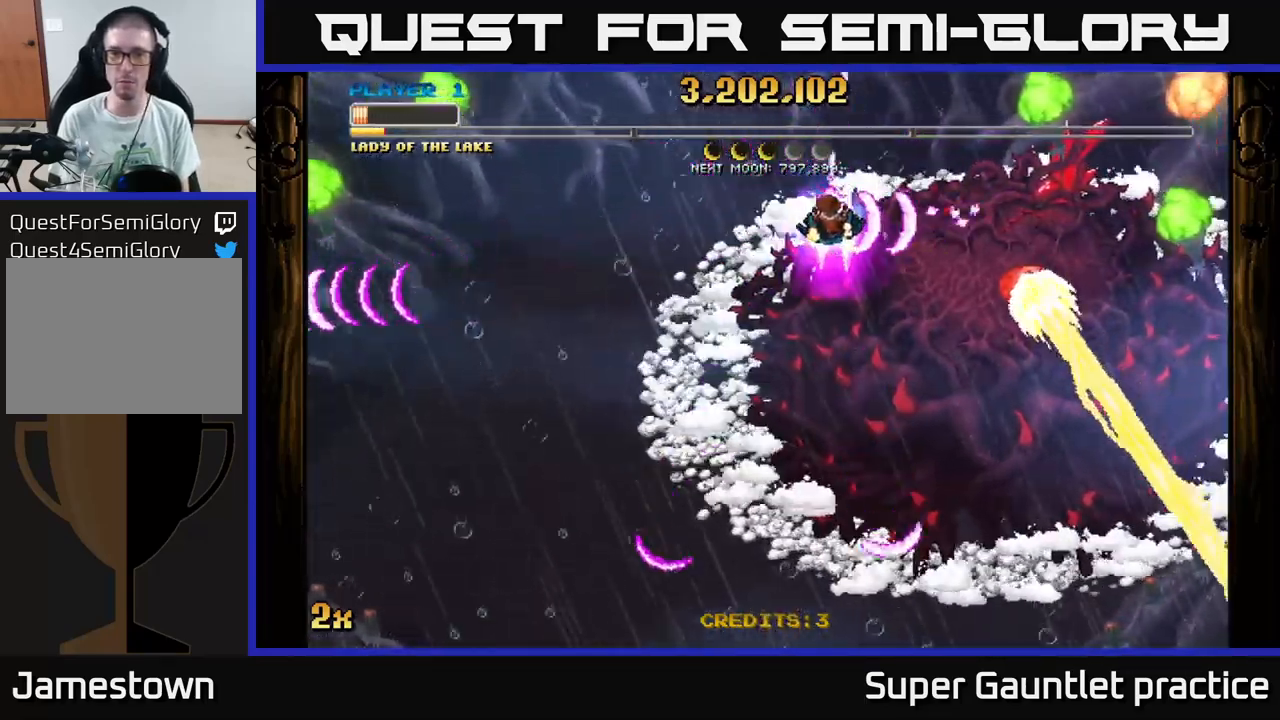
{"buttons": ["A", "X"], "left_stick": "up-right", "events": [[383, "left_stick", "down-right"], [483, "X", "down"], [483, "left_stick", "up-right"]]}
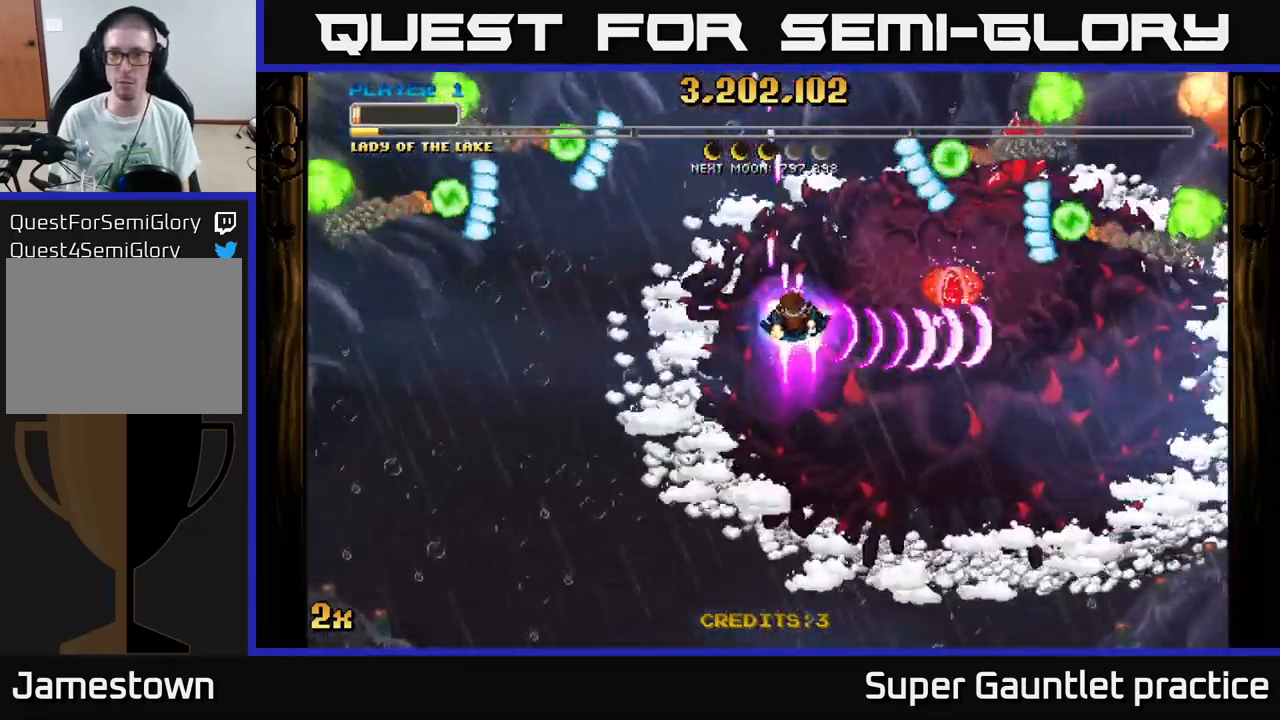
{"buttons": ["A"], "left_stick": "down", "events": [[66, "X", "up"], [100, "left_stick", "down-left"], [466, "left_stick", "down"]]}
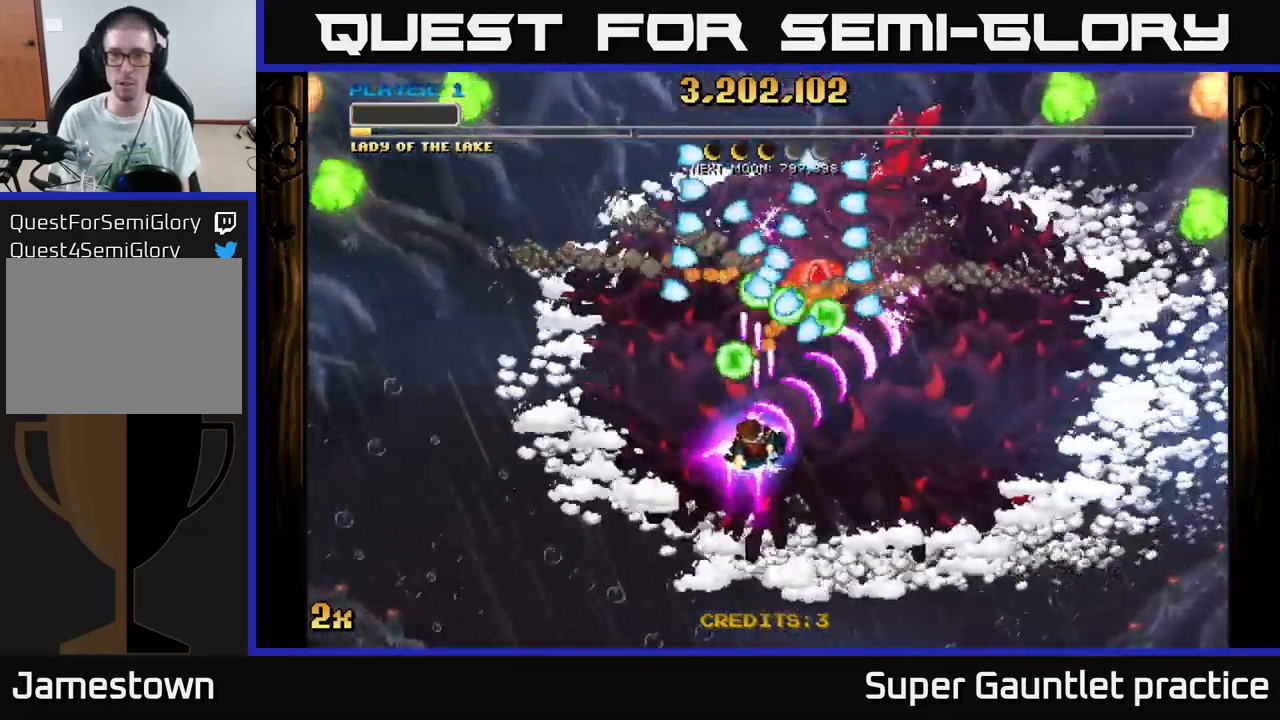
{"buttons": ["A", "X"], "left_stick": "up", "events": [[383, "left_stick", "up"], [400, "X", "down"]]}
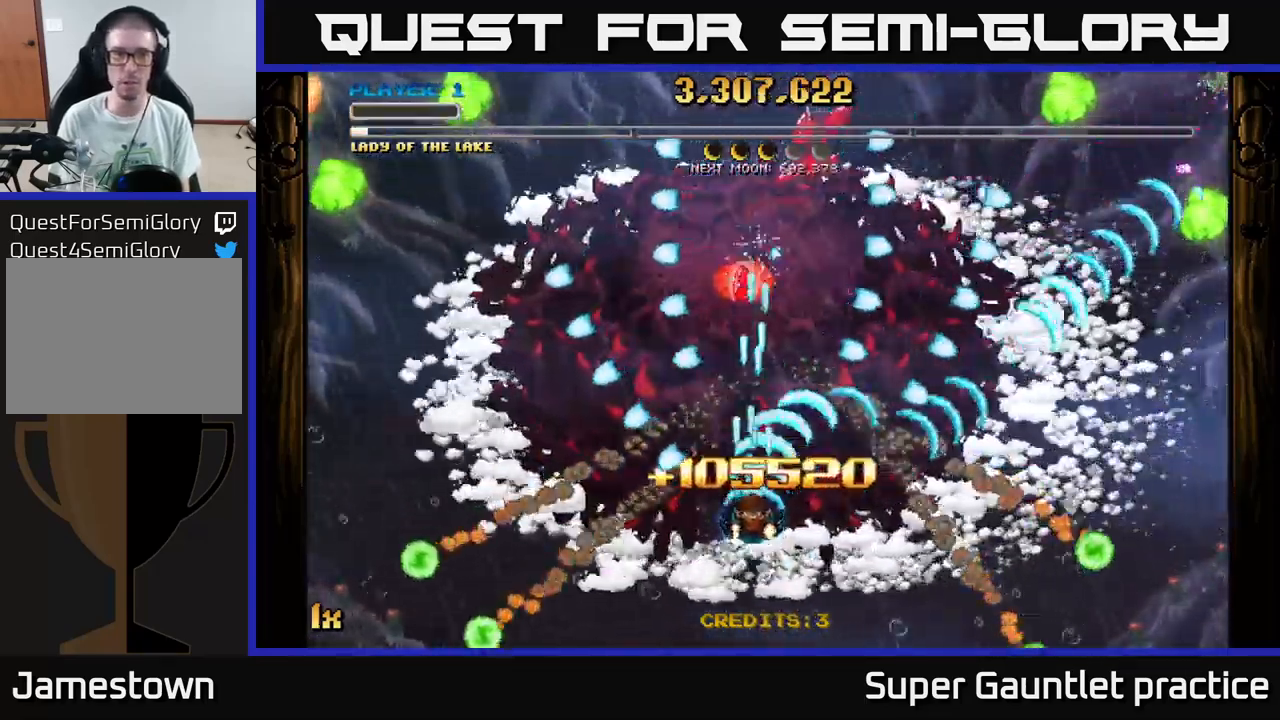
{"buttons": ["A"], "left_stick": "down-left", "events": [[33, "X", "up"], [100, "left_stick", "up-left"], [400, "left_stick", "down-left"]]}
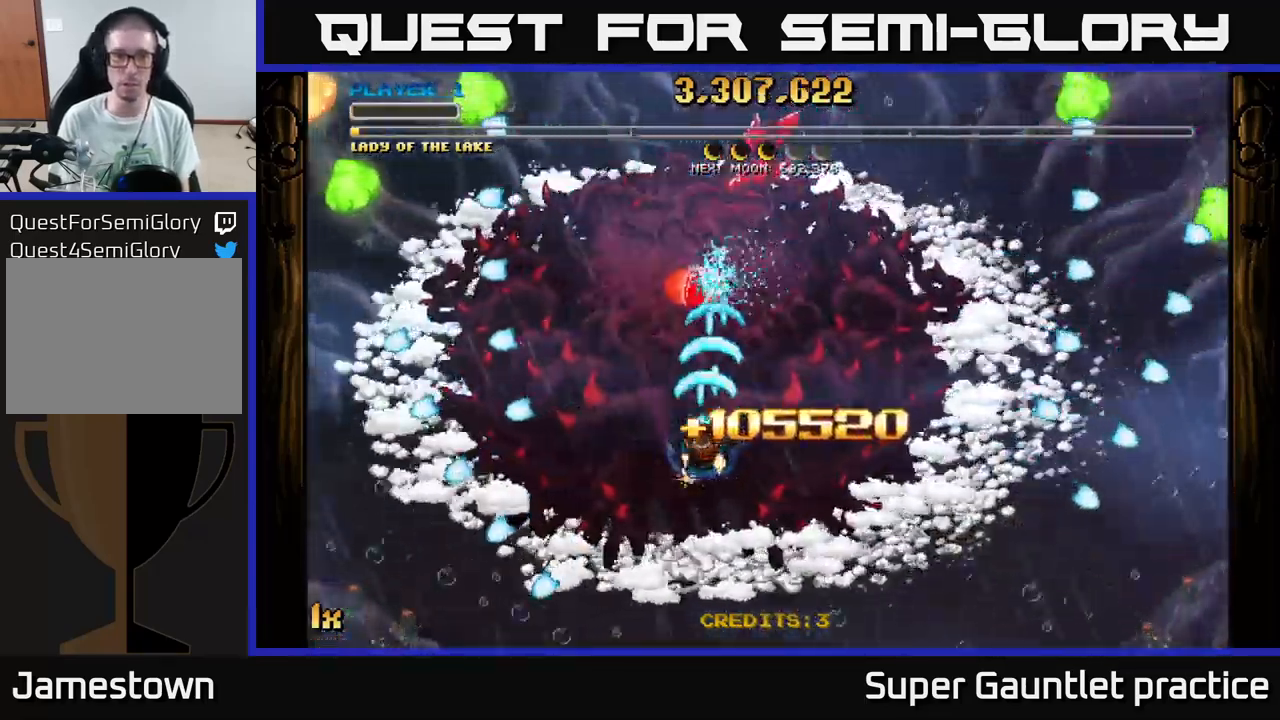
{"buttons": ["A"], "left_stick": "down-left", "events": [[16, "left_stick", "center"], [350, "left_stick", "down-left"]]}
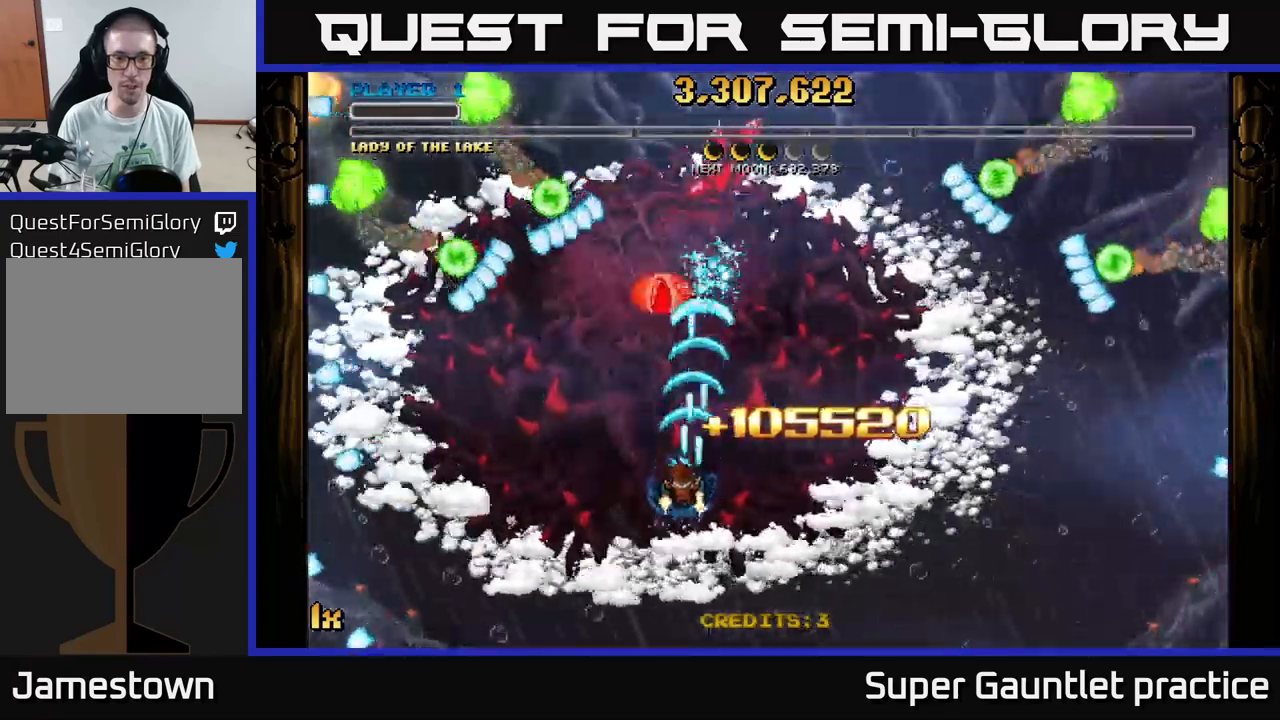
{"buttons": ["A"], "left_stick": "up", "events": [[50, "left_stick", "down"], [200, "left_stick", "down-left"], [483, "left_stick", "up"]]}
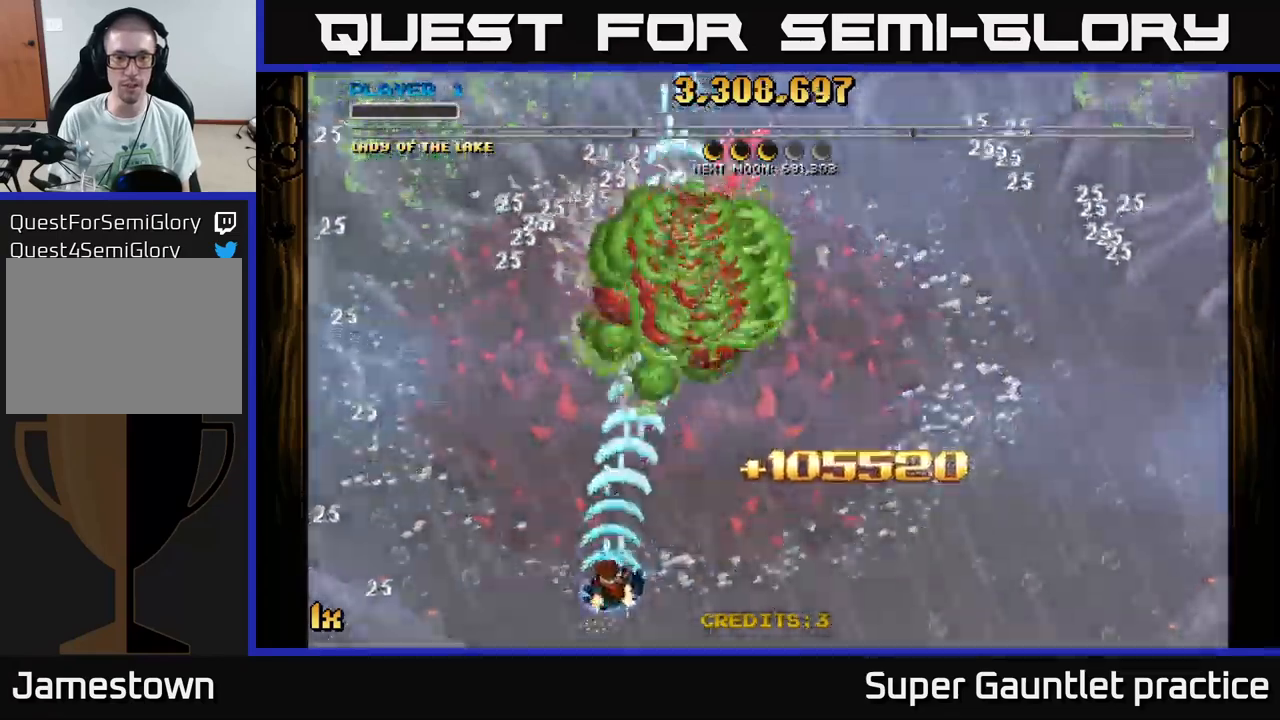
{"buttons": ["A"], "left_stick": "center", "events": [[17, "left_stick", "up-right"], [133, "left_stick", "right"], [317, "left_stick", "center"]]}
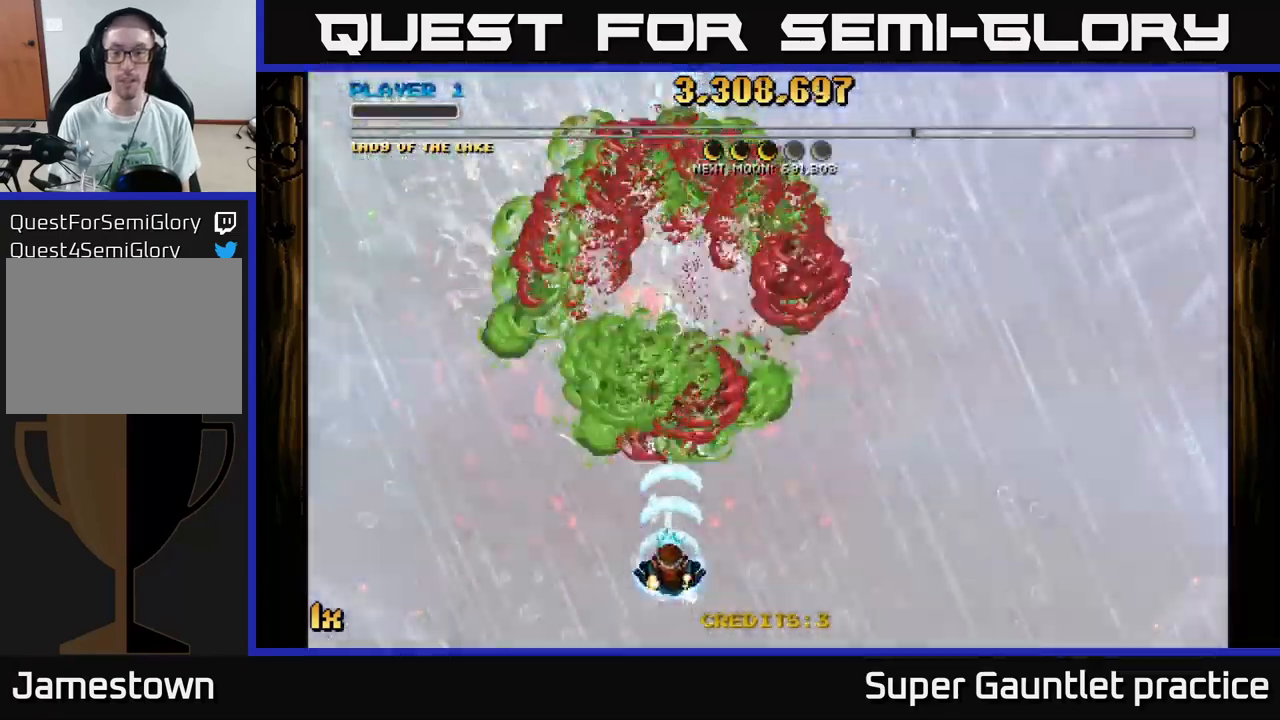
{"buttons": ["A"], "left_stick": "center", "events": []}
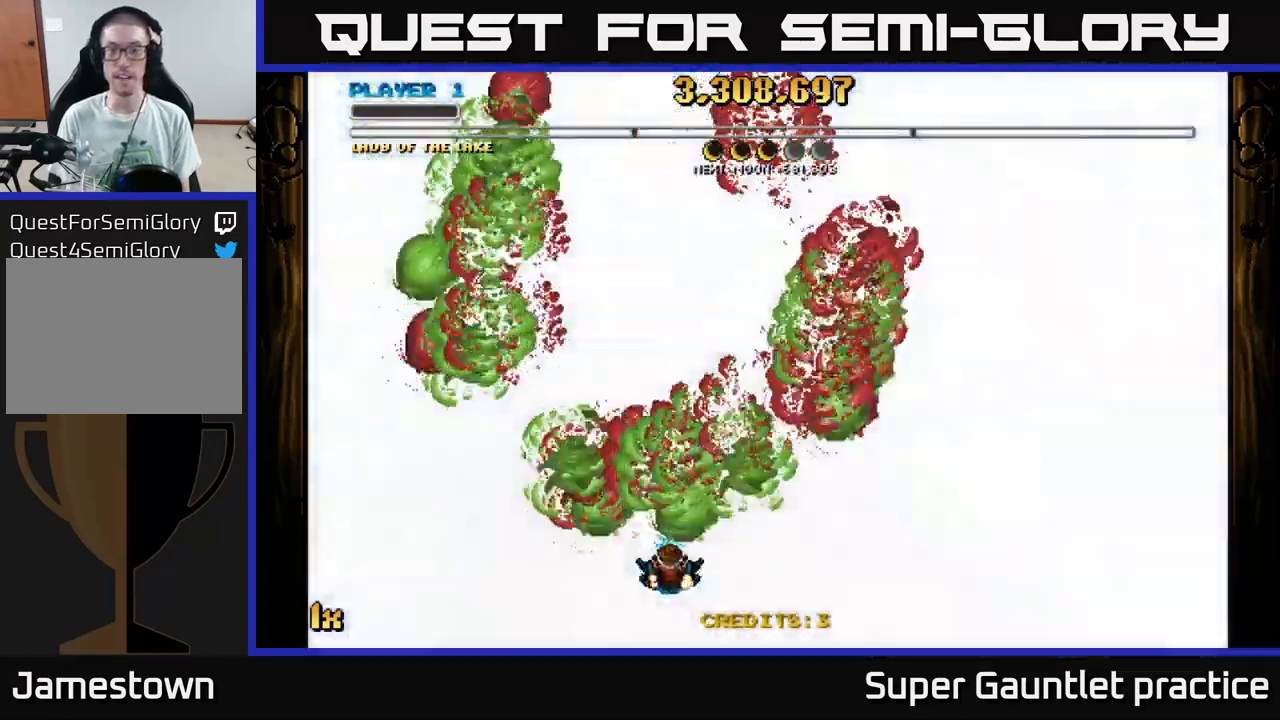
{"buttons": ["A"], "left_stick": "center", "events": []}
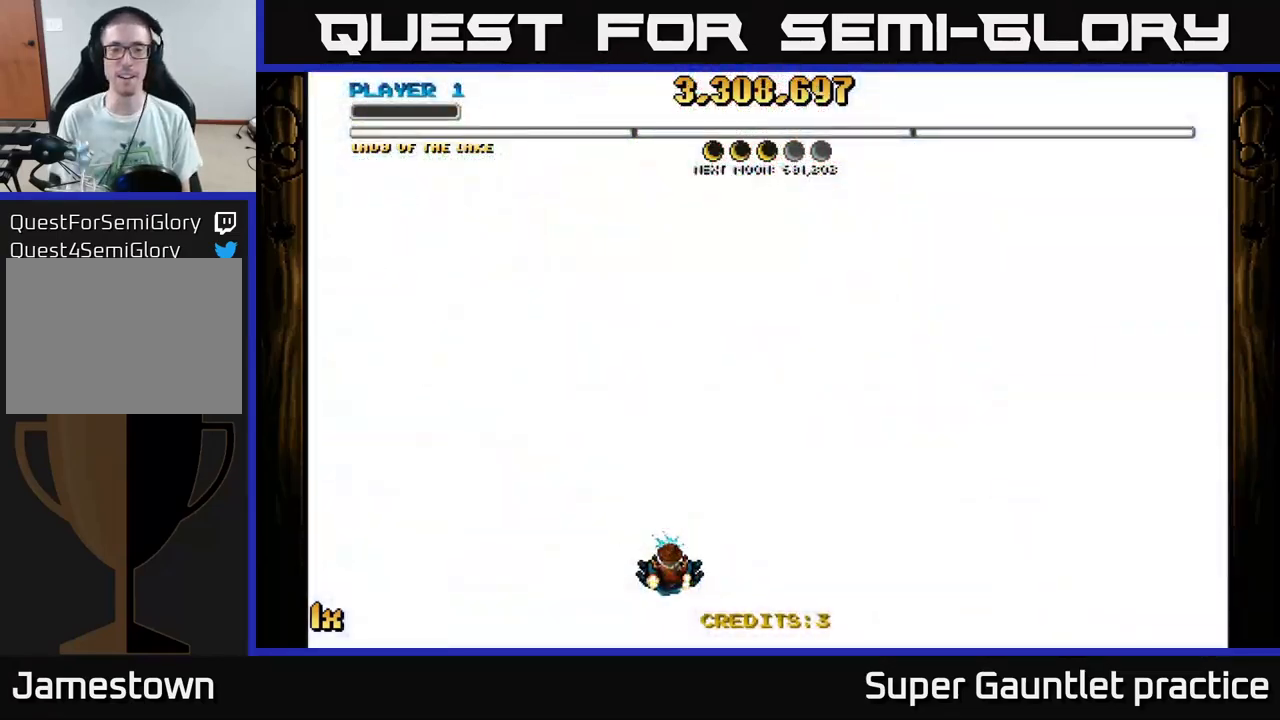
{"buttons": [], "left_stick": "center", "events": [[367, "A", "up"]]}
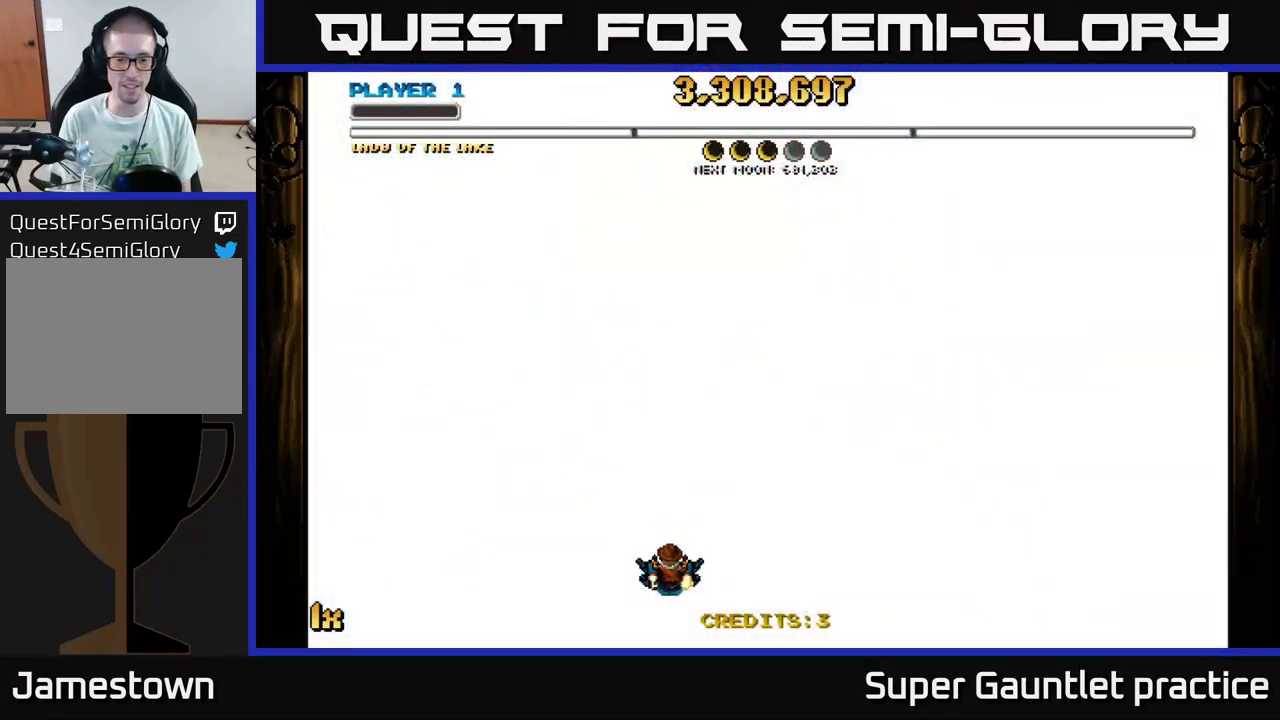
{"buttons": [], "left_stick": "up", "events": [[117, "left_stick", "right"], [400, "left_stick", "up"]]}
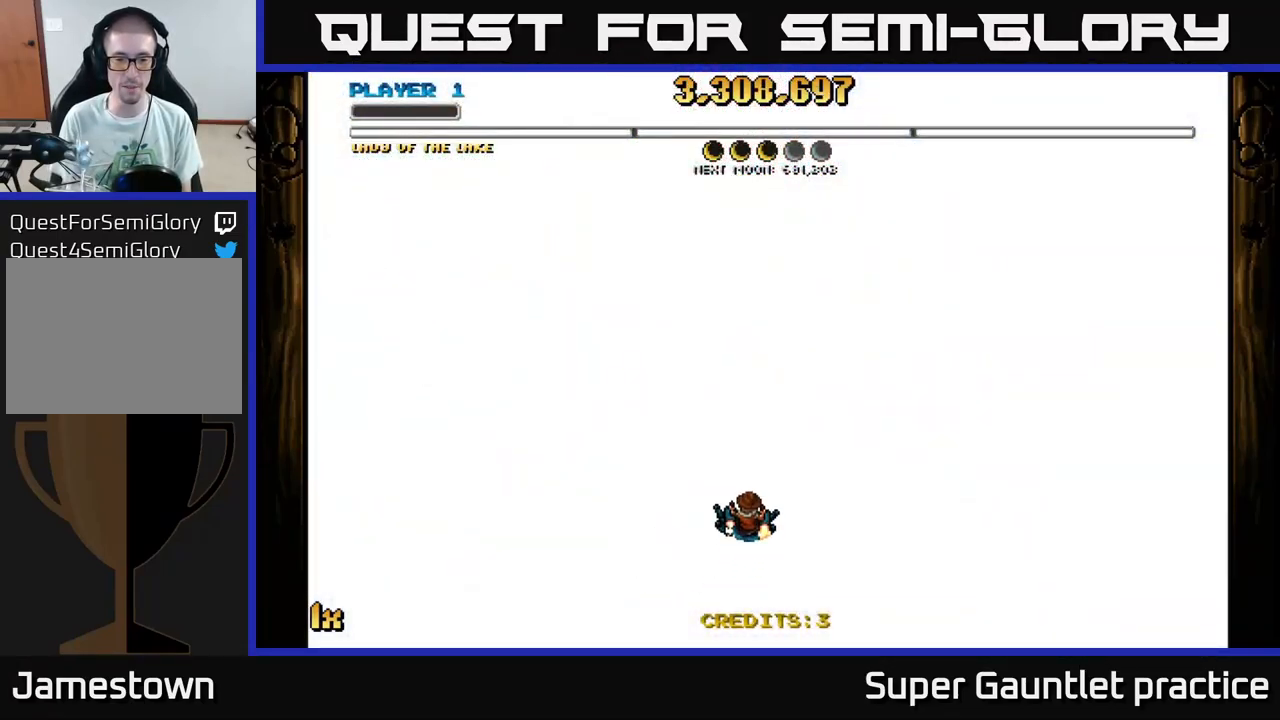
{"buttons": [], "left_stick": "center", "events": [[17, "left_stick", "center"]]}
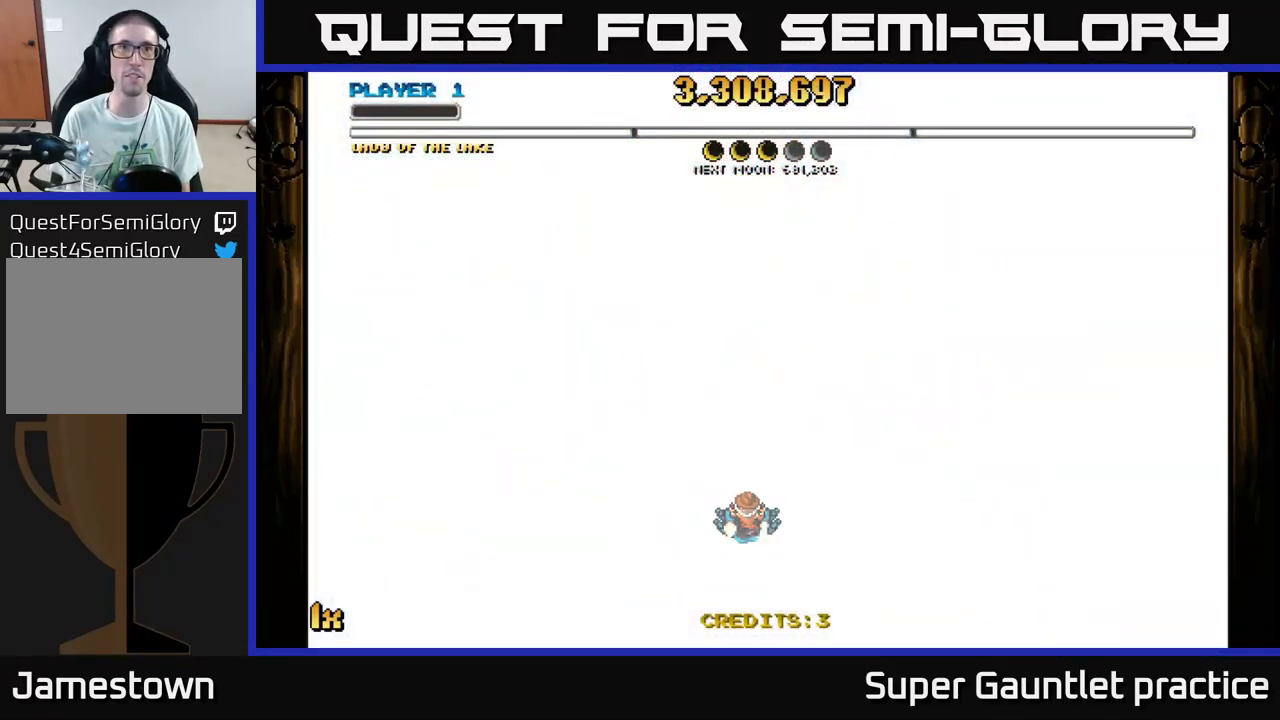
{"buttons": [], "left_stick": "center", "events": []}
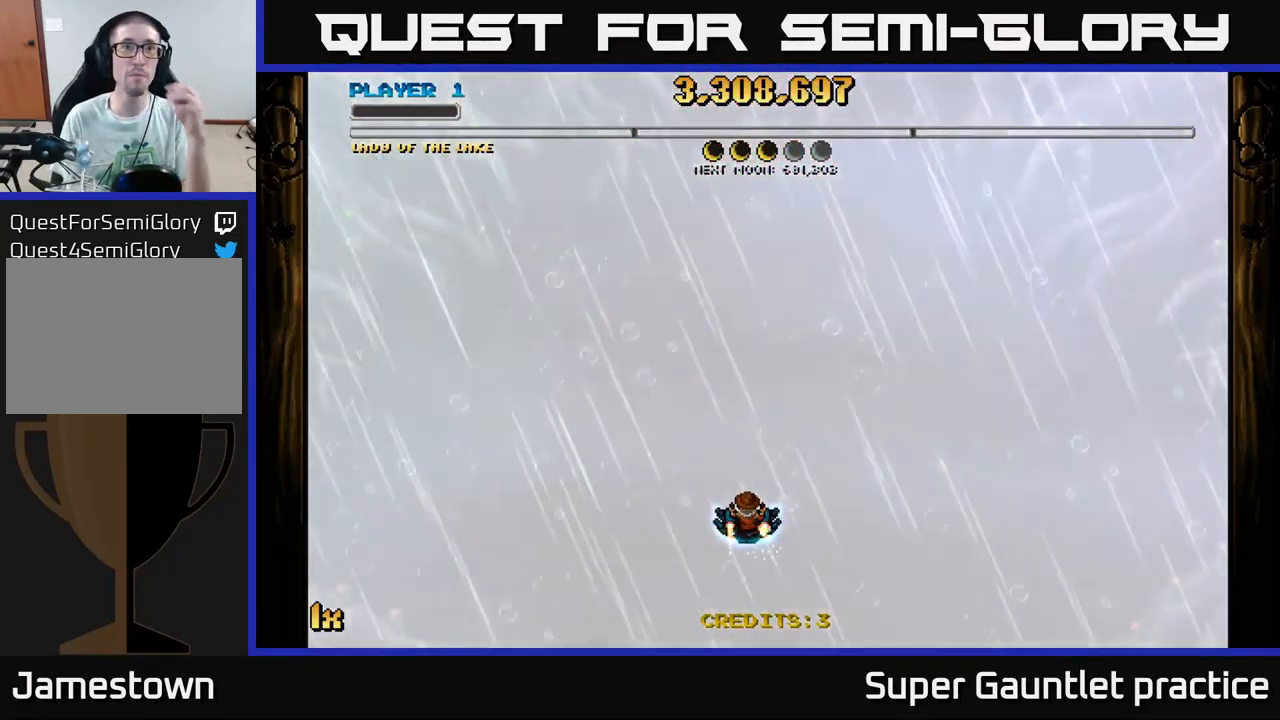
{"buttons": [], "left_stick": "center", "events": []}
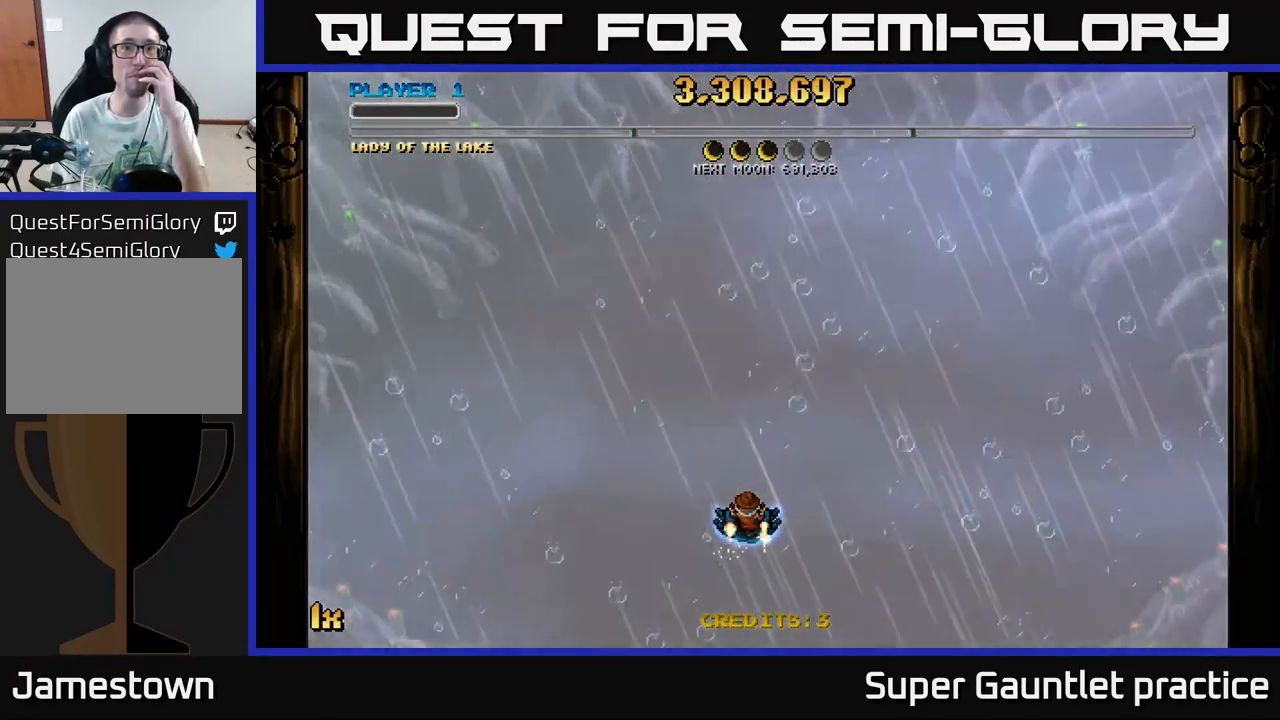
{"buttons": [], "left_stick": "center", "events": []}
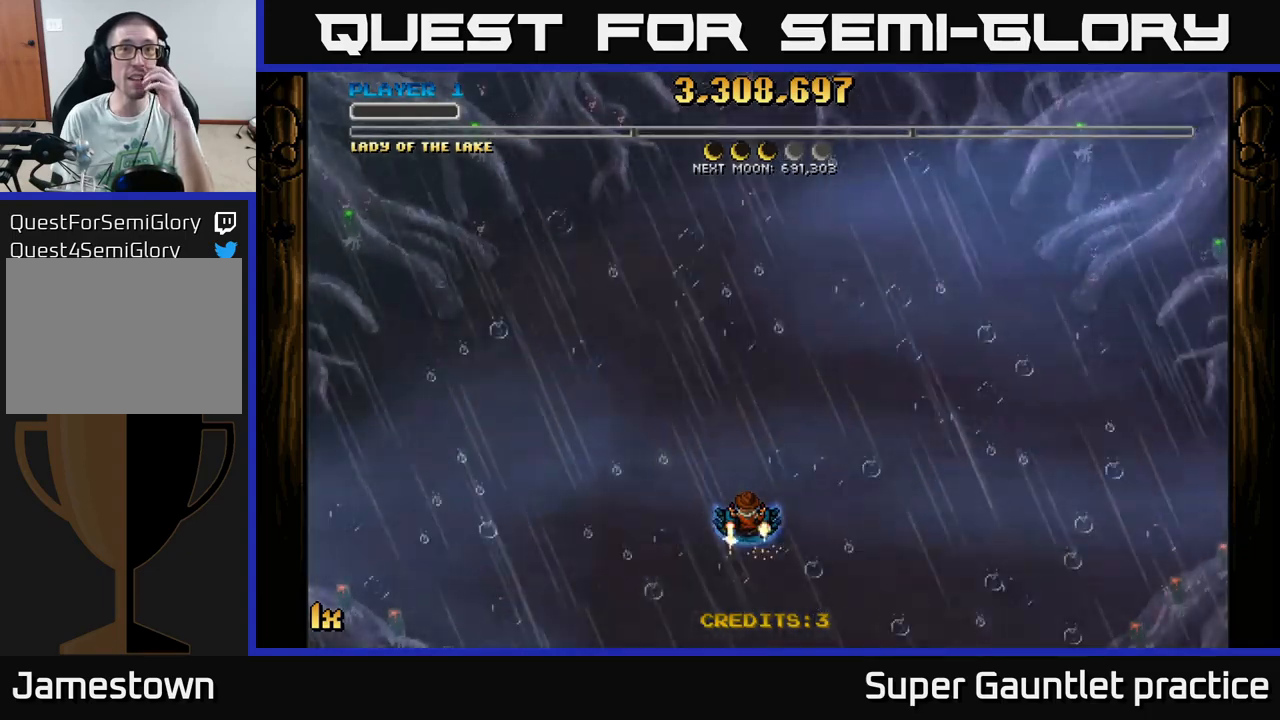
{"buttons": [], "left_stick": "center", "events": []}
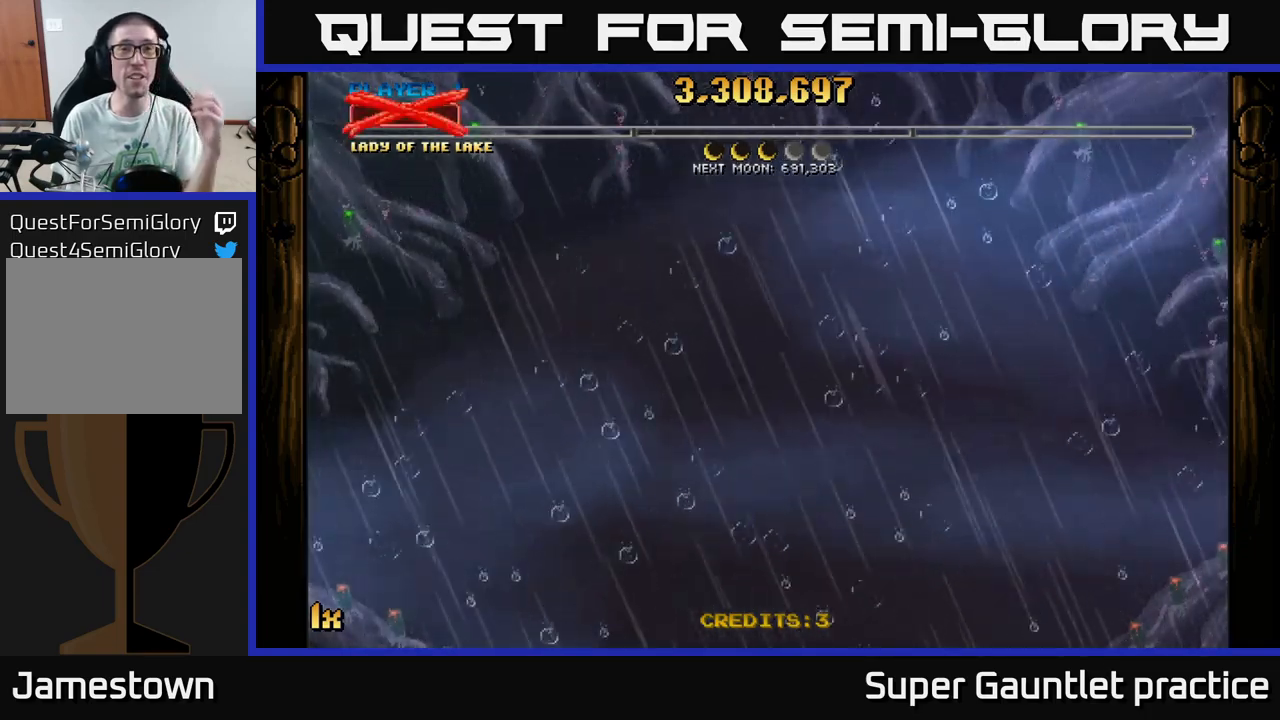
{"buttons": [], "left_stick": "center", "events": []}
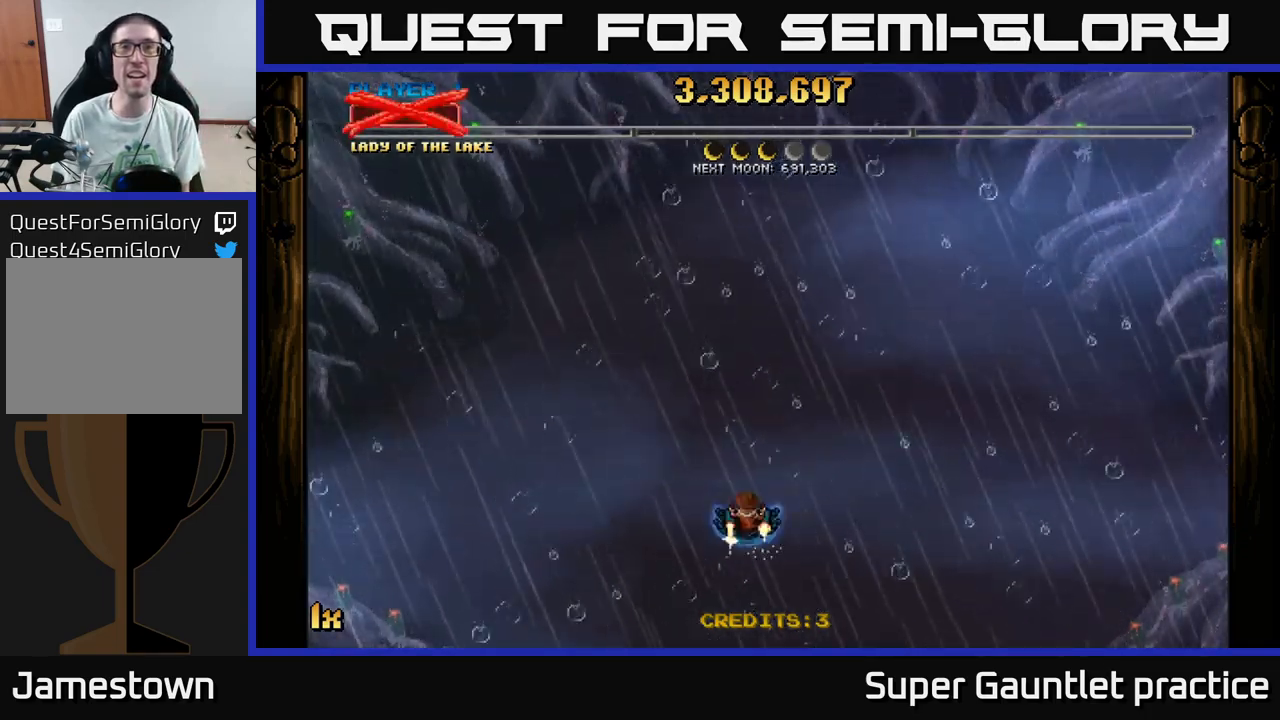
{"buttons": [], "left_stick": "center", "events": []}
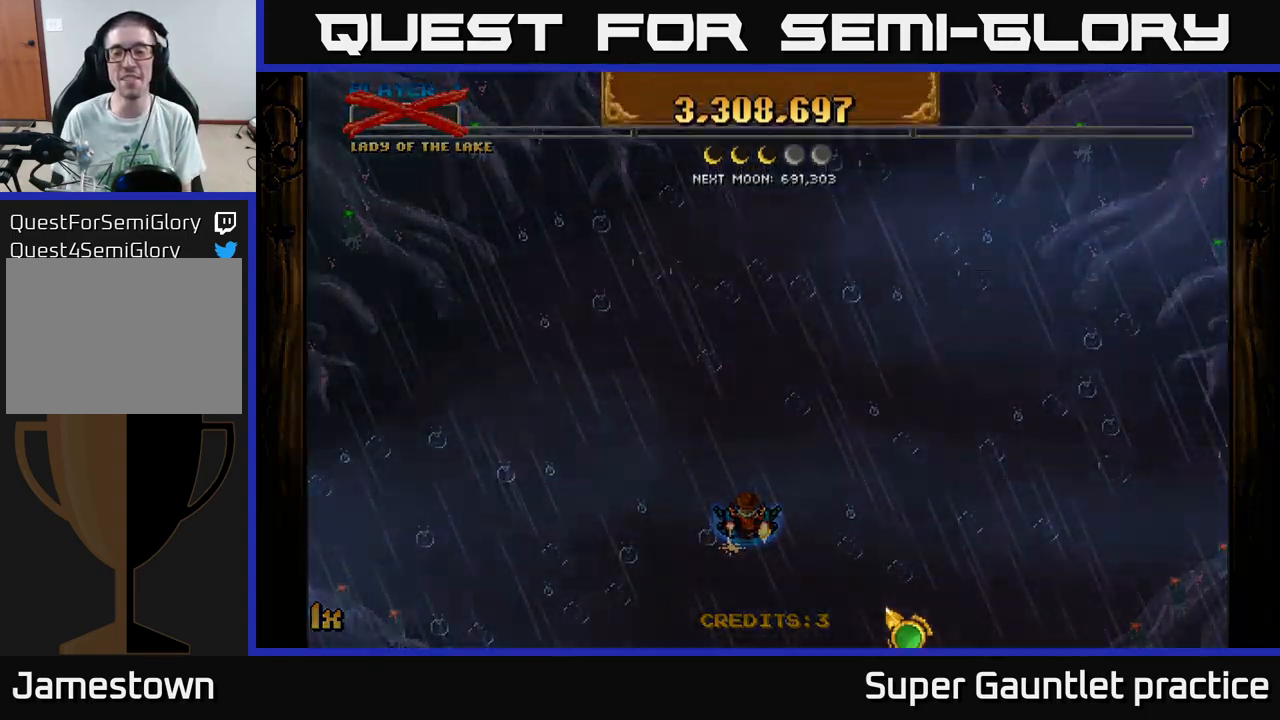
{"buttons": [], "left_stick": "center", "events": [[200, "left_stick", "down-right"], [367, "left_stick", "center"]]}